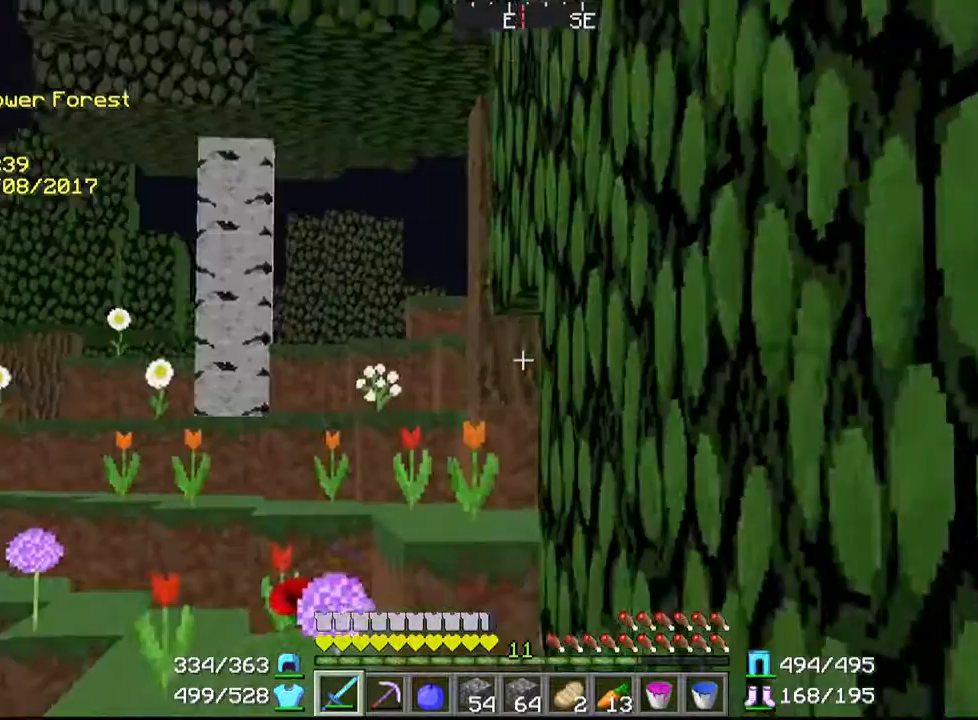
Gameplay with keyboard and mouse; each line is a JSON object with the keys and mouse buttons held at the frame after it. "events" lists presses ("down") and releases ("up") of "a", "d", "s", "w", "mouse_left" and "mouse_right" between this image and that frame as [ms after this image, input, new state], when the widget could be followed in between. "mouse_left", "mouse_right" = the "left", "right" buttons of the "mouse" list. No other keys are recorded. Fast repeated clicks can show as one long hold. Mouse movement is not recorded.
{"keys": ["w"], "mouse": [], "events": [[267, "d", "down"], [367, "d", "up"]]}
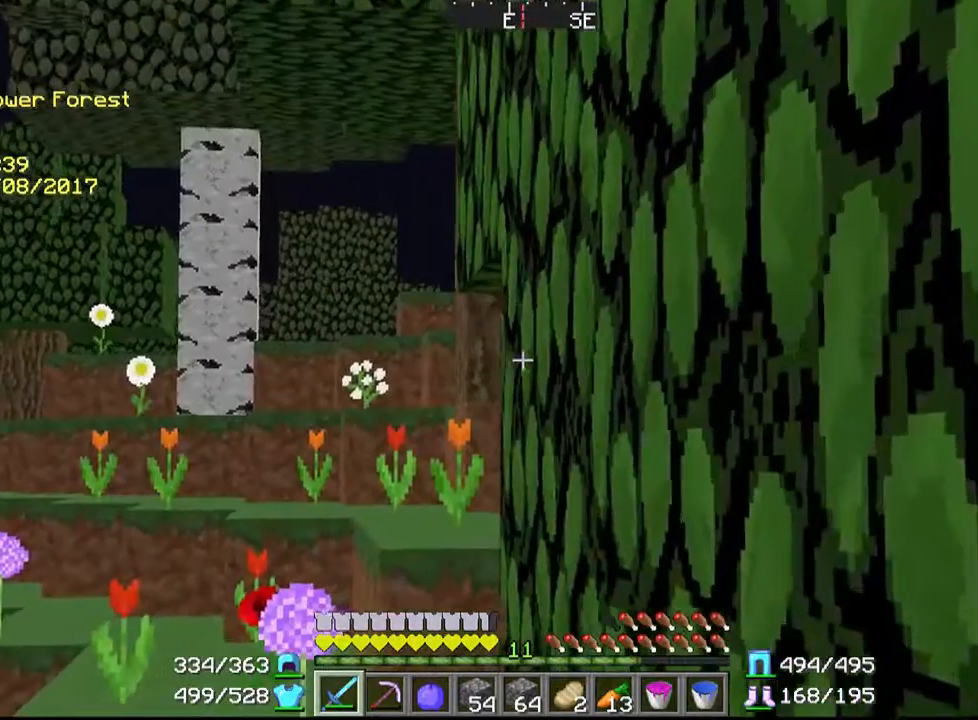
{"keys": ["w"], "mouse": [], "events": []}
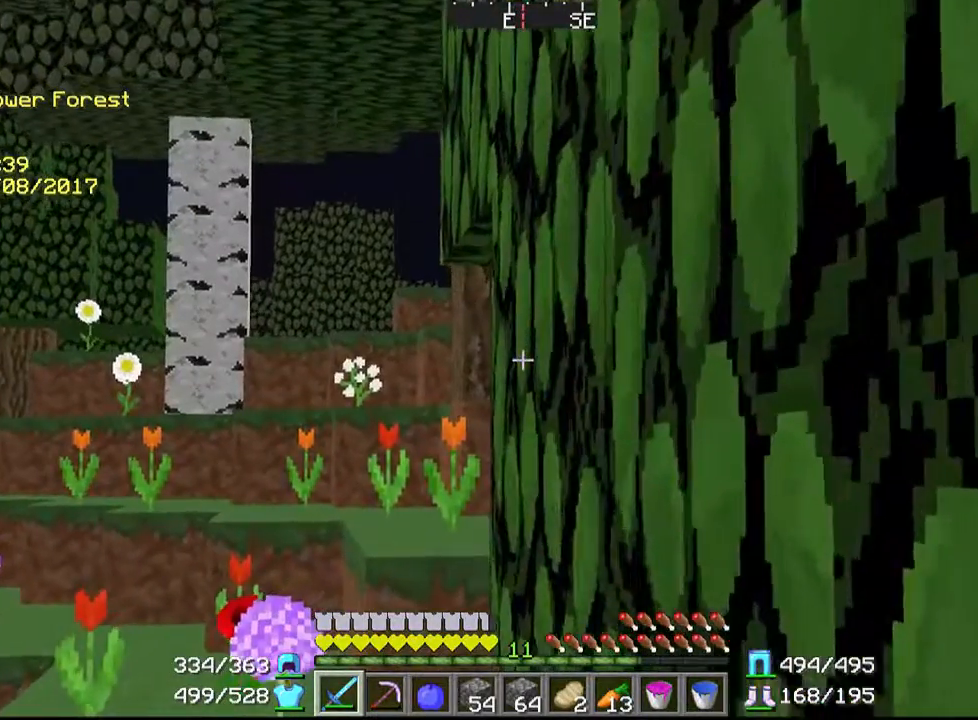
{"keys": ["w"], "mouse": [], "events": [[367, "d", "down"], [400, "d", "up"]]}
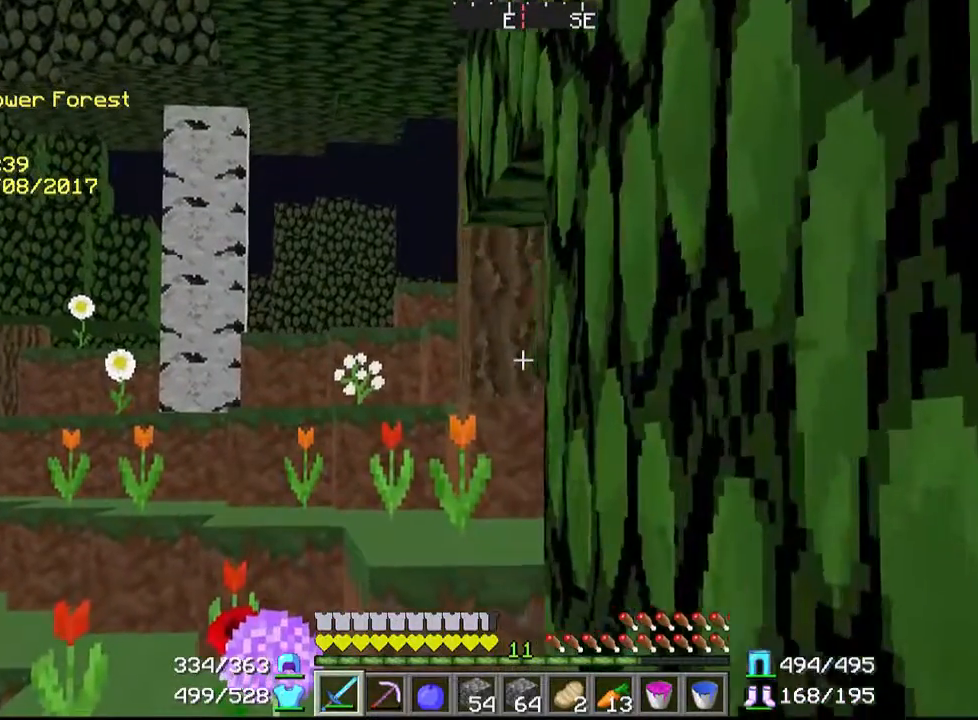
{"keys": ["w"], "mouse": [], "events": []}
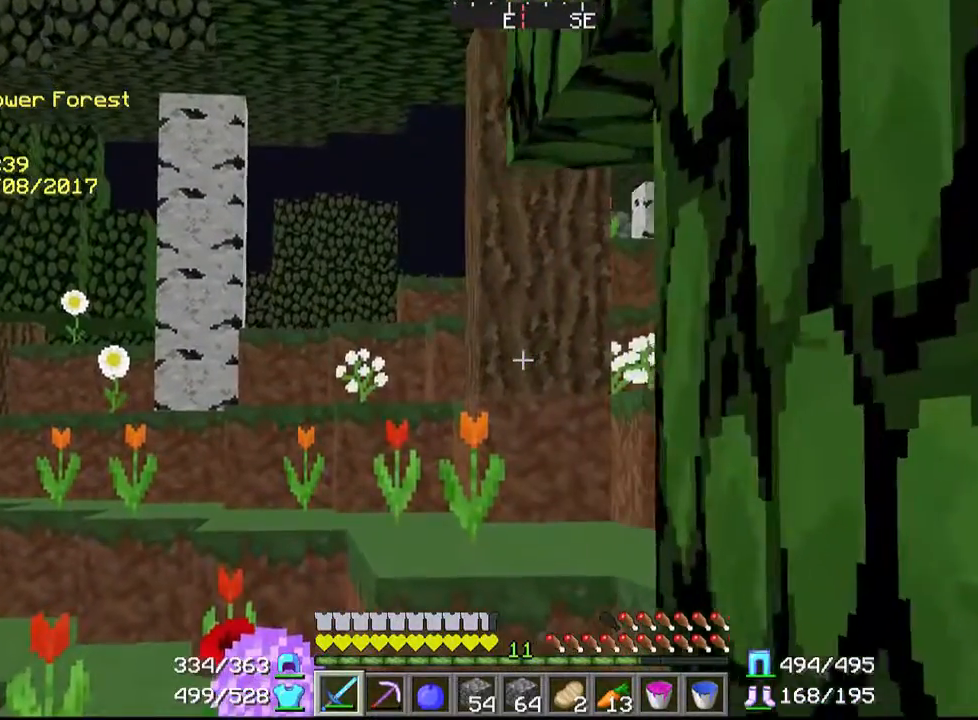
{"keys": ["w"], "mouse": [], "events": []}
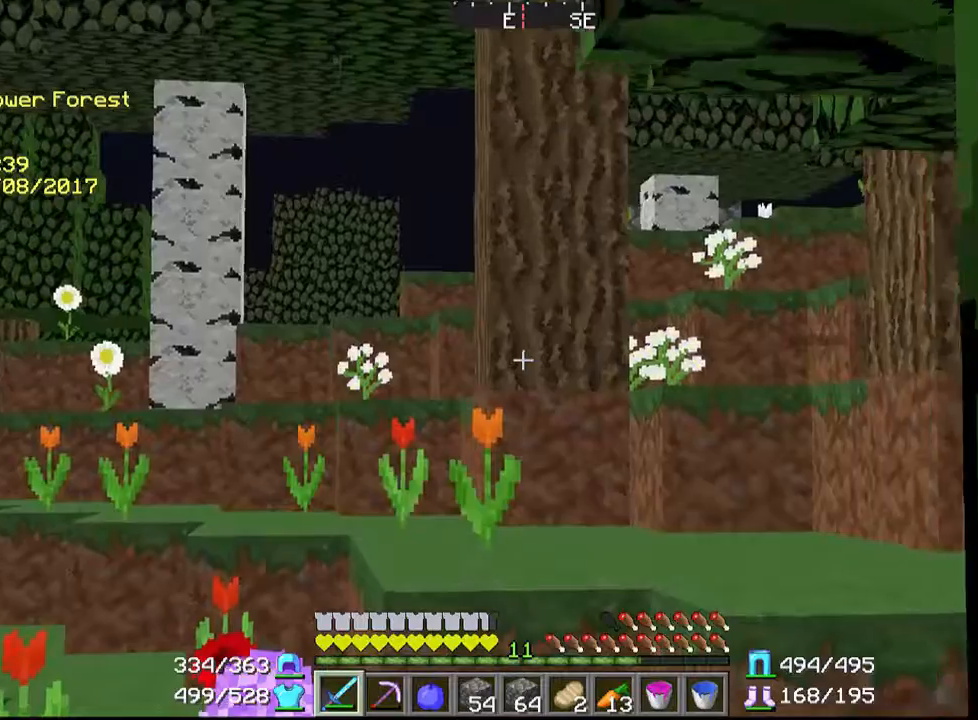
{"keys": ["d", "w"], "mouse": [], "events": [[467, "d", "down"]]}
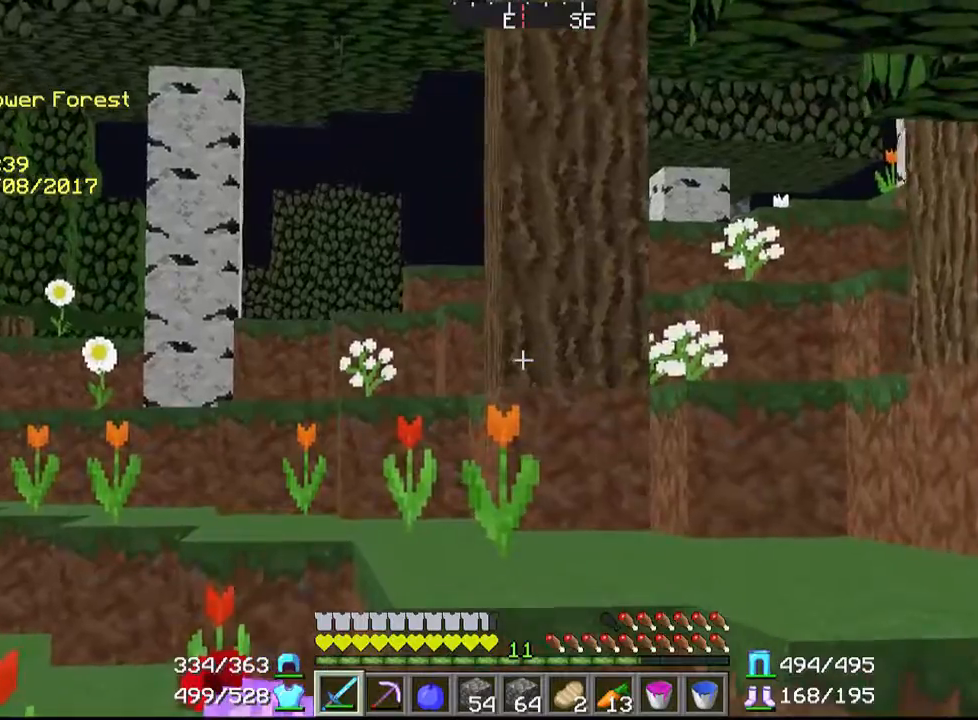
{"keys": ["d", "w"], "mouse": [], "events": [[100, "d", "up"], [467, "d", "down"]]}
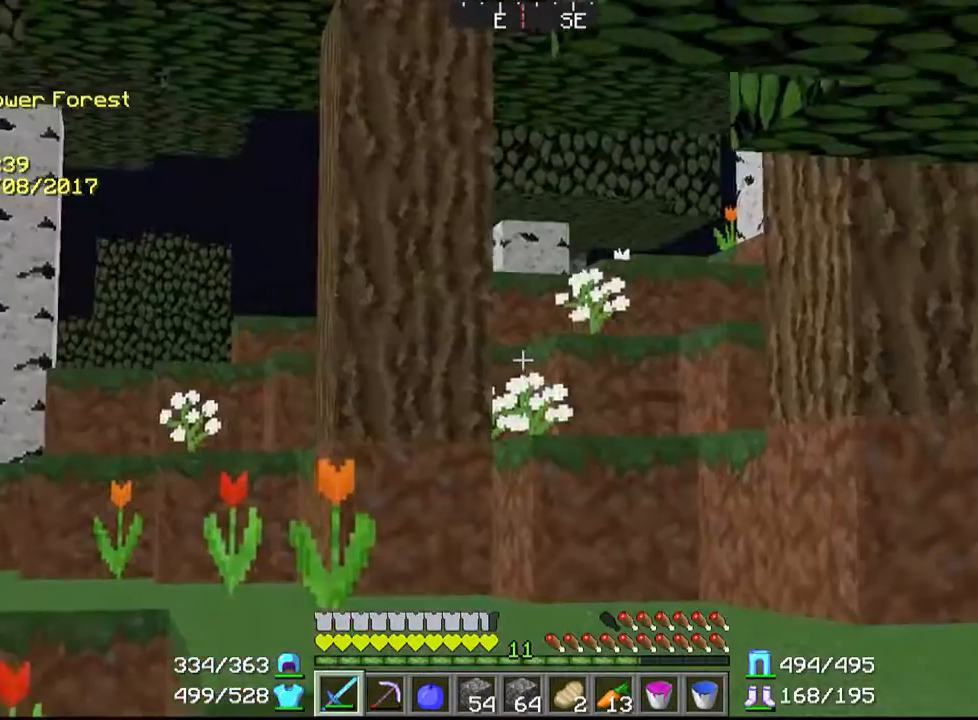
{"keys": ["w"], "mouse": [], "events": [[167, "d", "up"]]}
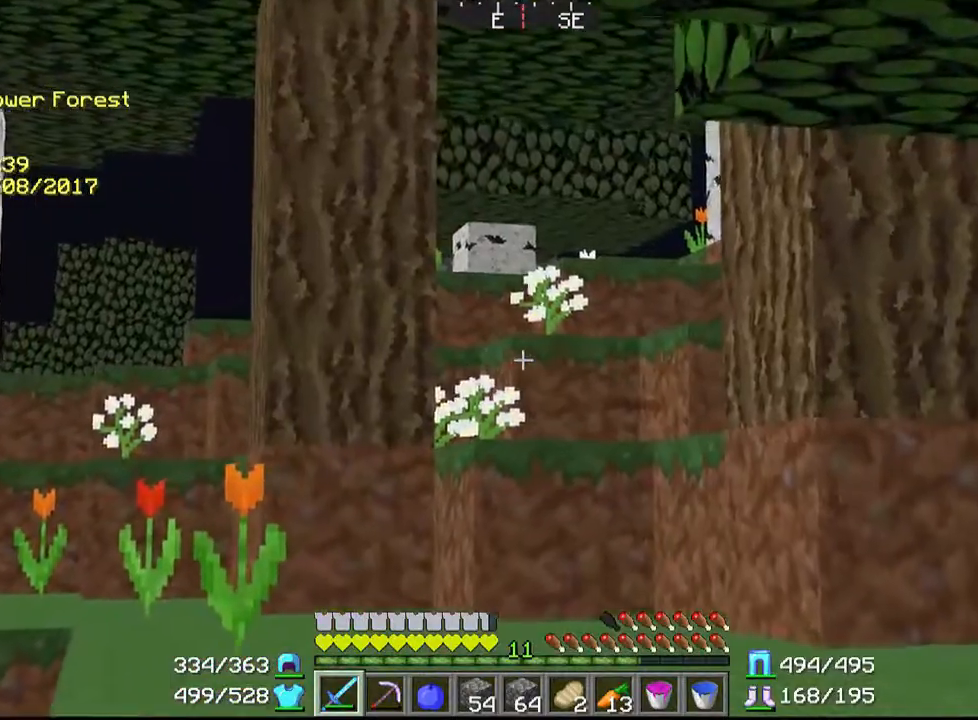
{"keys": ["w"], "mouse": [], "events": [[200, "d", "down"], [400, "d", "up"]]}
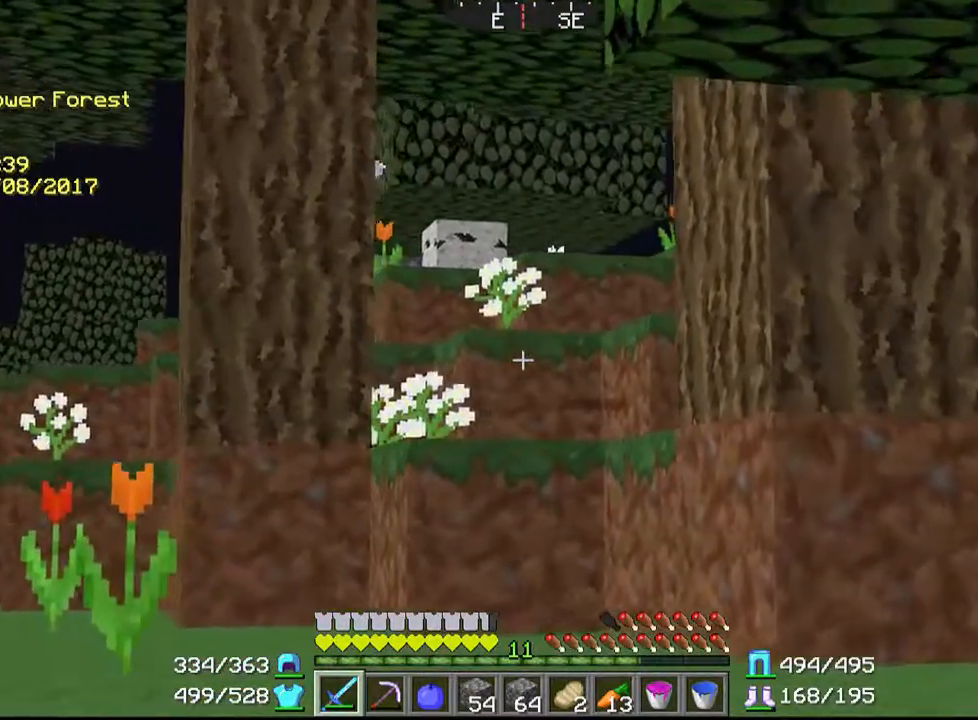
{"keys": ["d", "w"], "mouse": [], "events": [[67, "d", "down"]]}
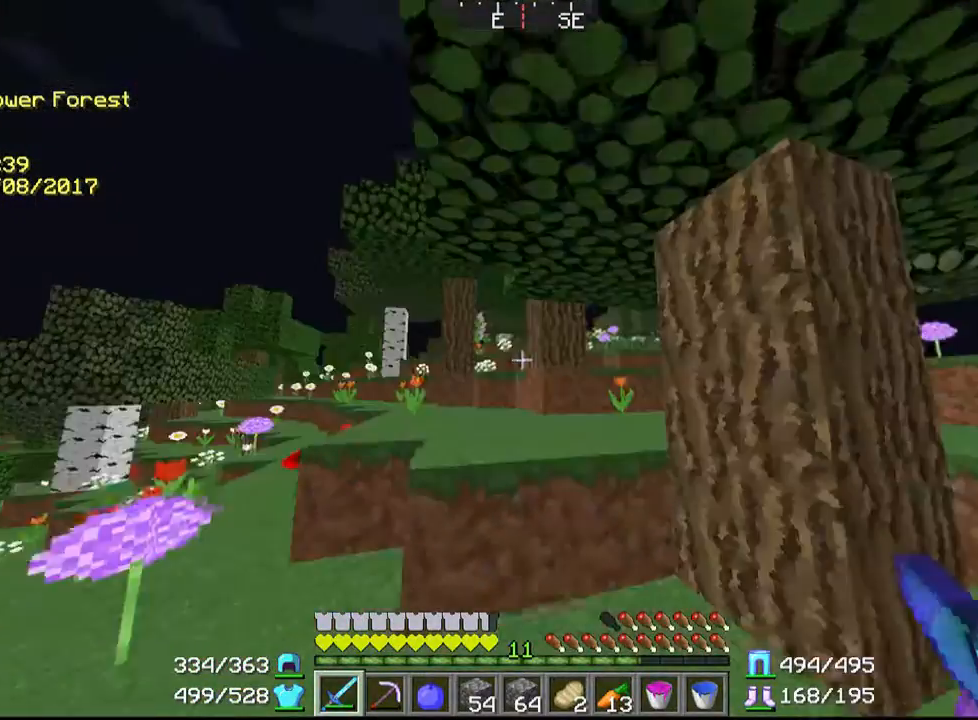
{"keys": ["d", "w"], "mouse": [], "events": []}
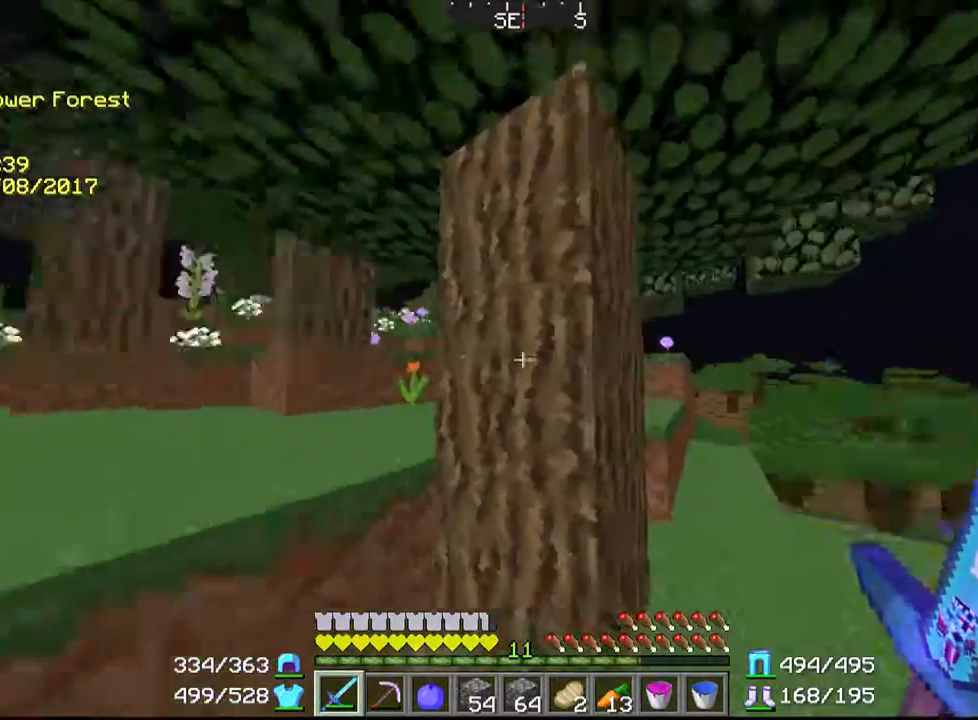
{"keys": ["d", "w"], "mouse": [], "events": []}
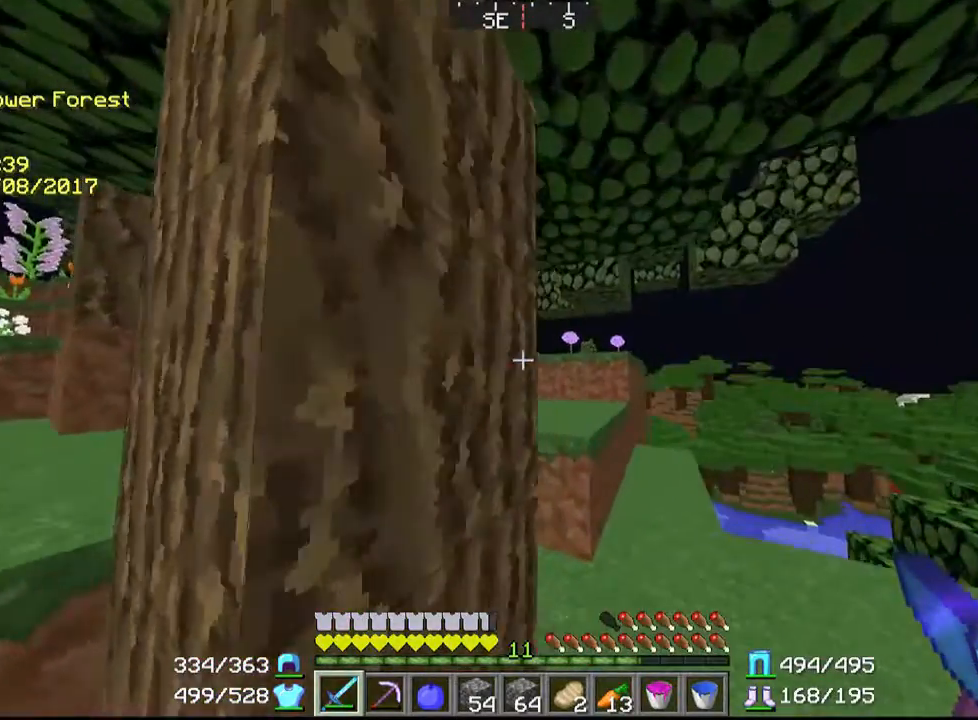
{"keys": ["d", "w"], "mouse": [], "events": []}
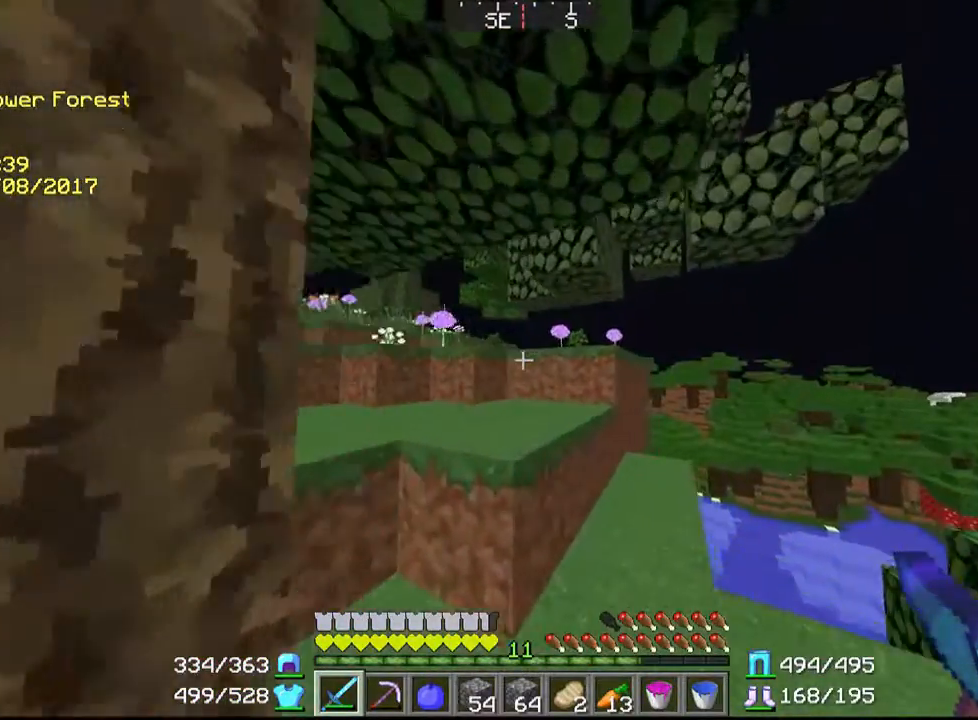
{"keys": ["w"], "mouse": [], "events": [[167, "d", "up"]]}
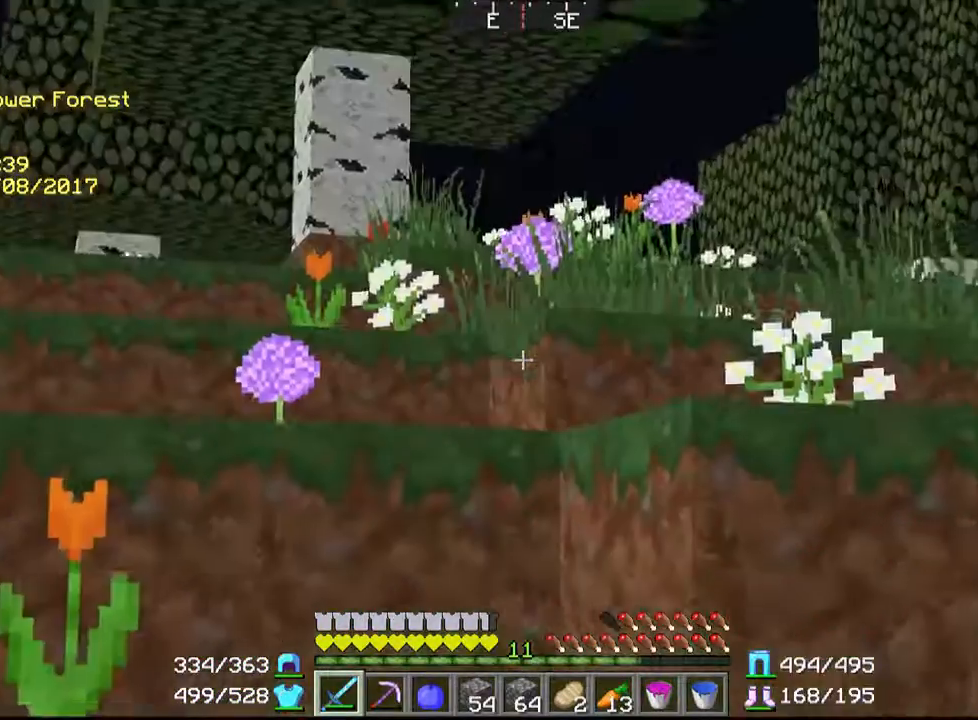
{"keys": ["w"], "mouse": [], "events": []}
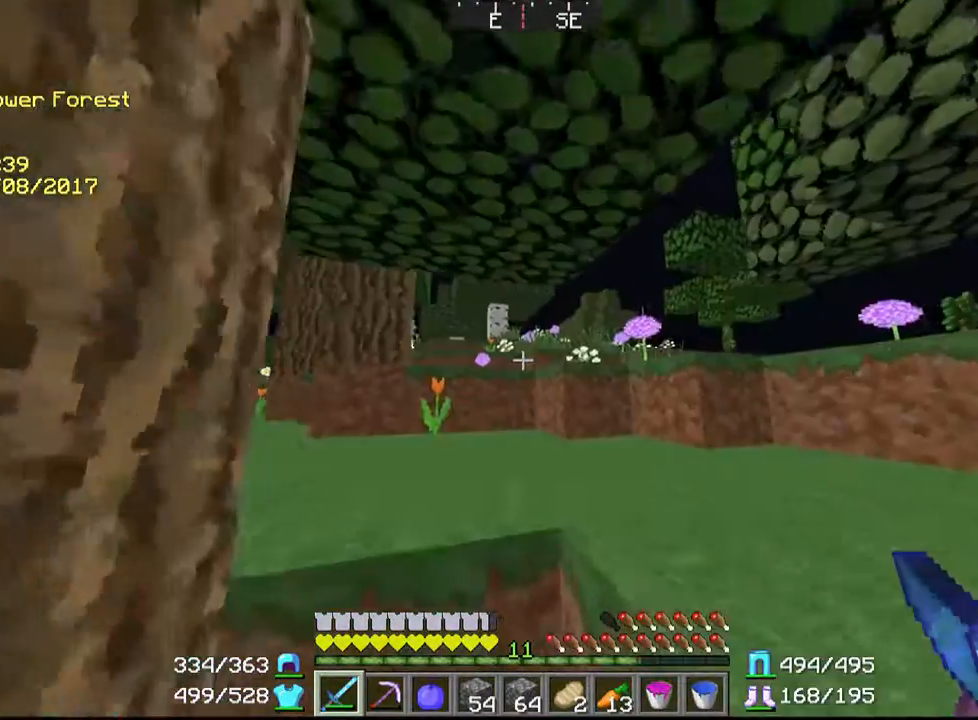
{"keys": ["s"], "mouse": [], "events": [[100, "w", "up"], [200, "s", "down"]]}
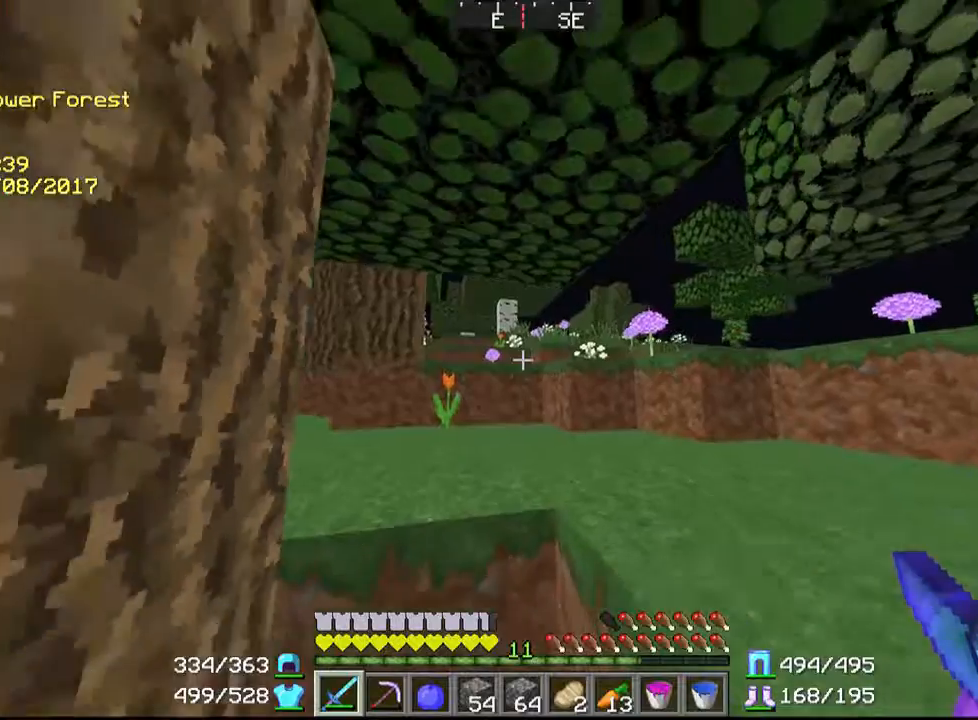
{"keys": ["a"], "mouse": [], "events": [[167, "a", "down"], [467, "s", "up"]]}
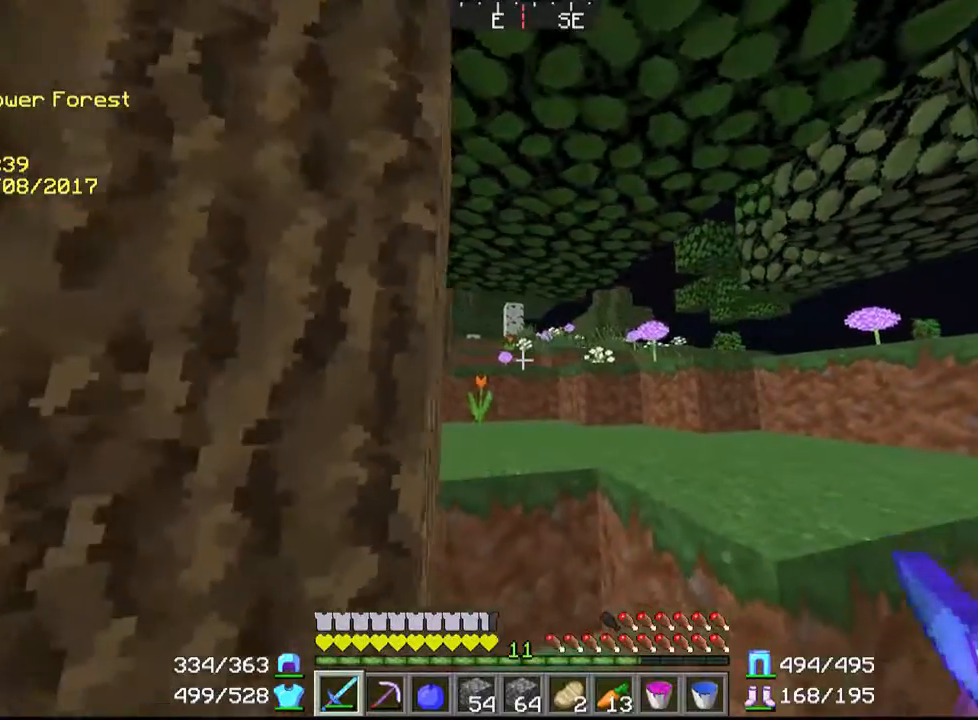
{"keys": ["a"], "mouse": [], "events": []}
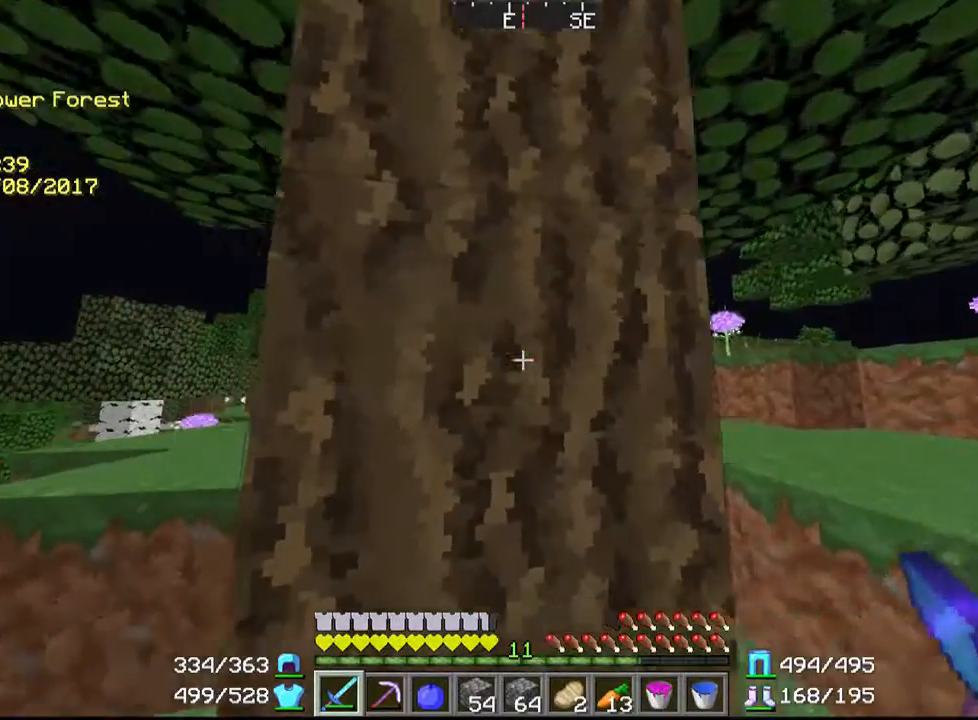
{"keys": [], "mouse": [], "events": [[167, "a", "up"], [267, "w", "down"], [467, "w", "up"]]}
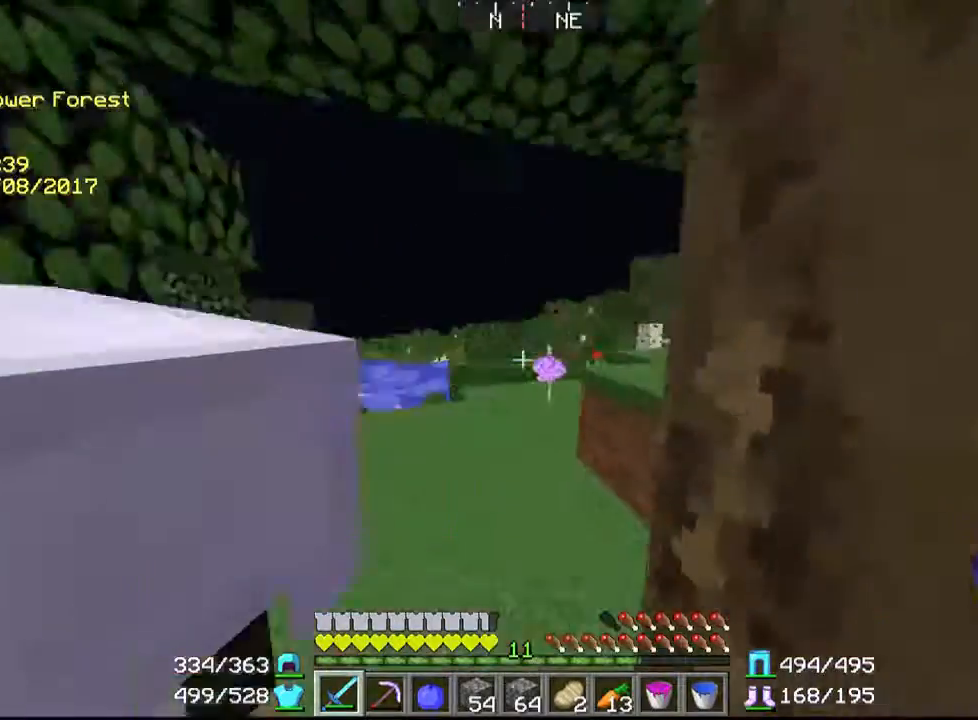
{"keys": [], "mouse": [], "events": []}
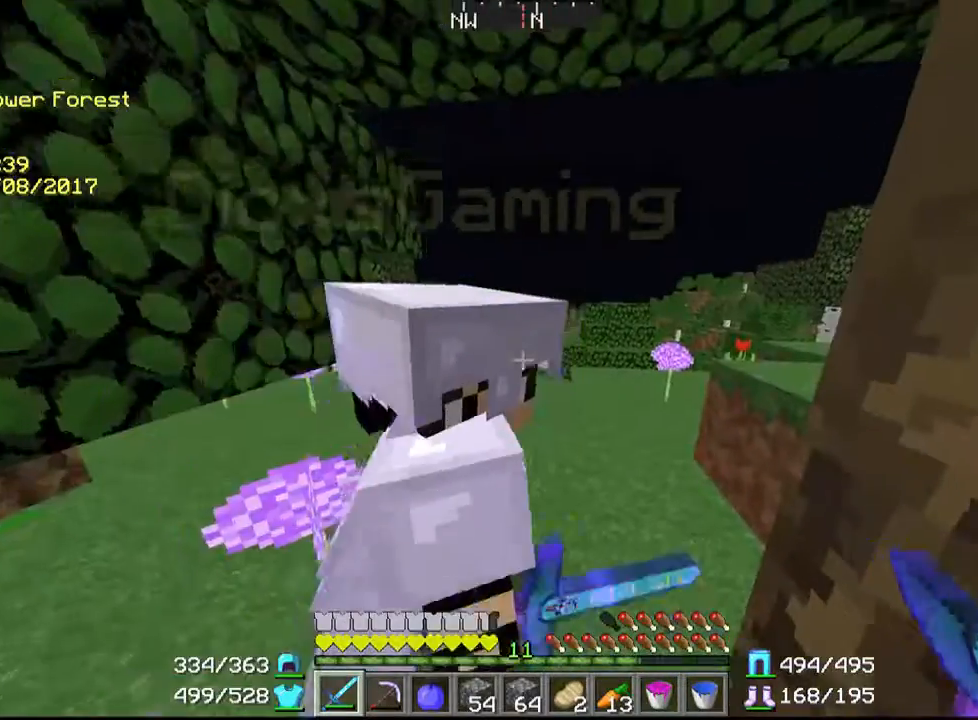
{"keys": [], "mouse": [], "events": []}
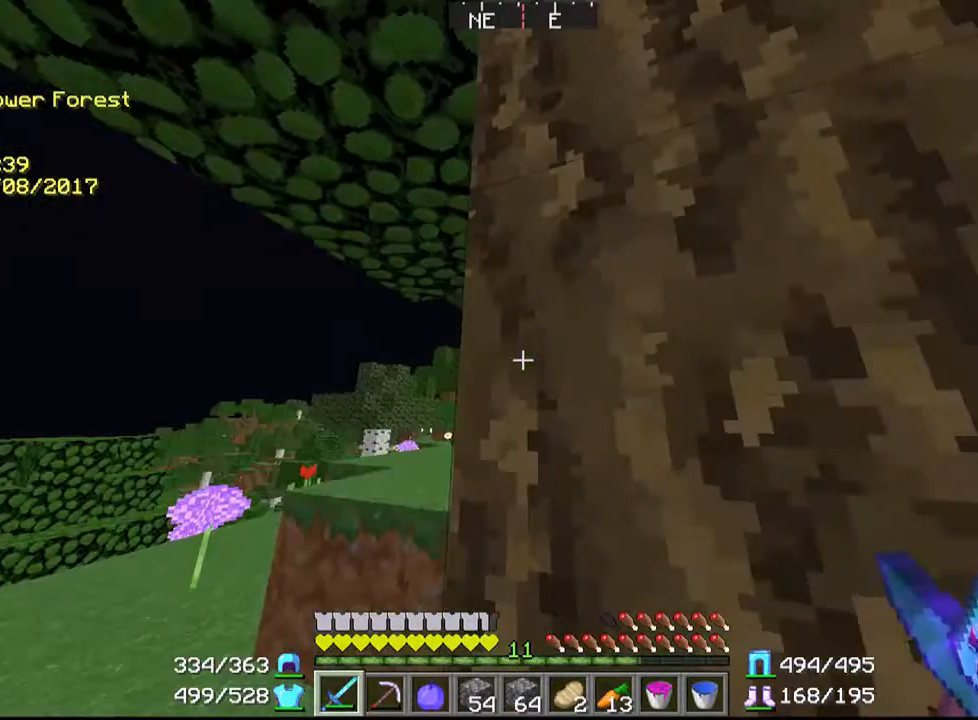
{"keys": [], "mouse": [], "events": []}
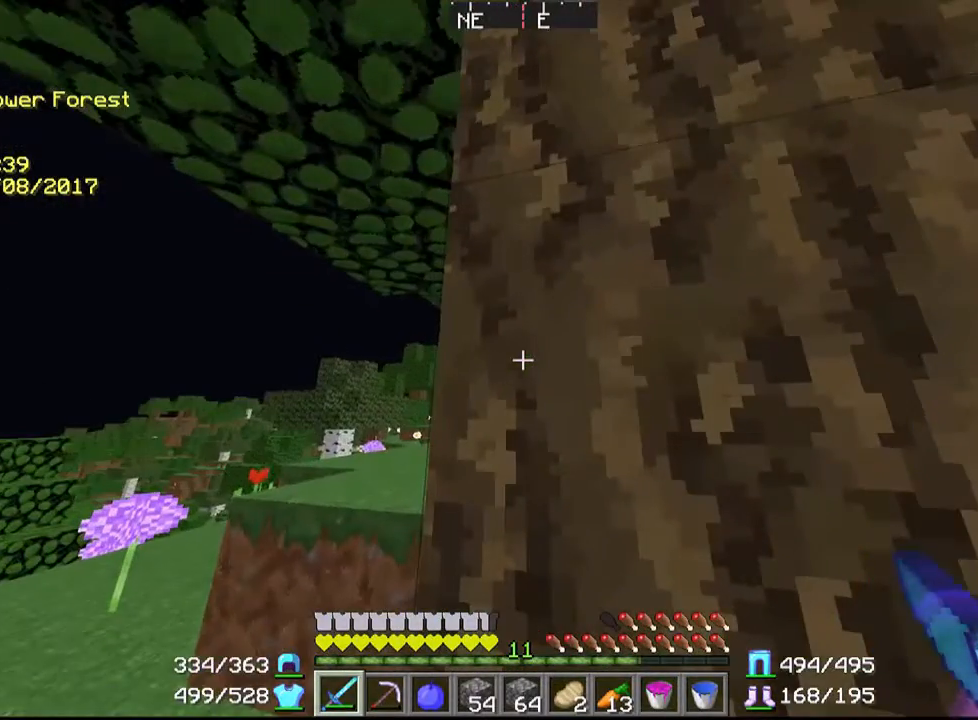
{"keys": [], "mouse": [], "events": []}
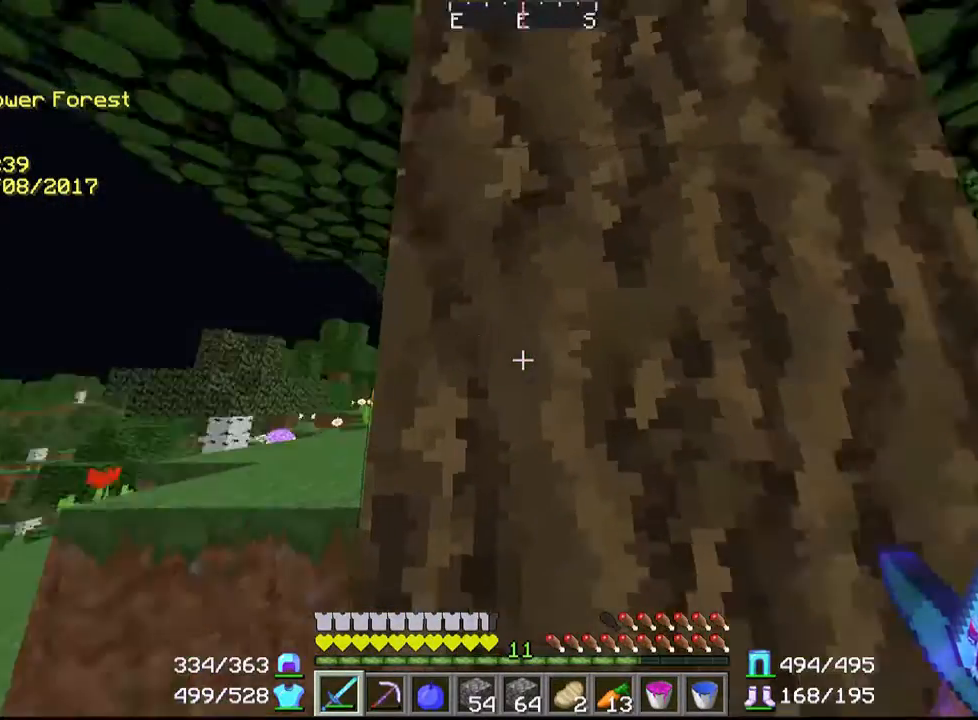
{"keys": ["d"], "mouse": [], "events": [[400, "d", "down"]]}
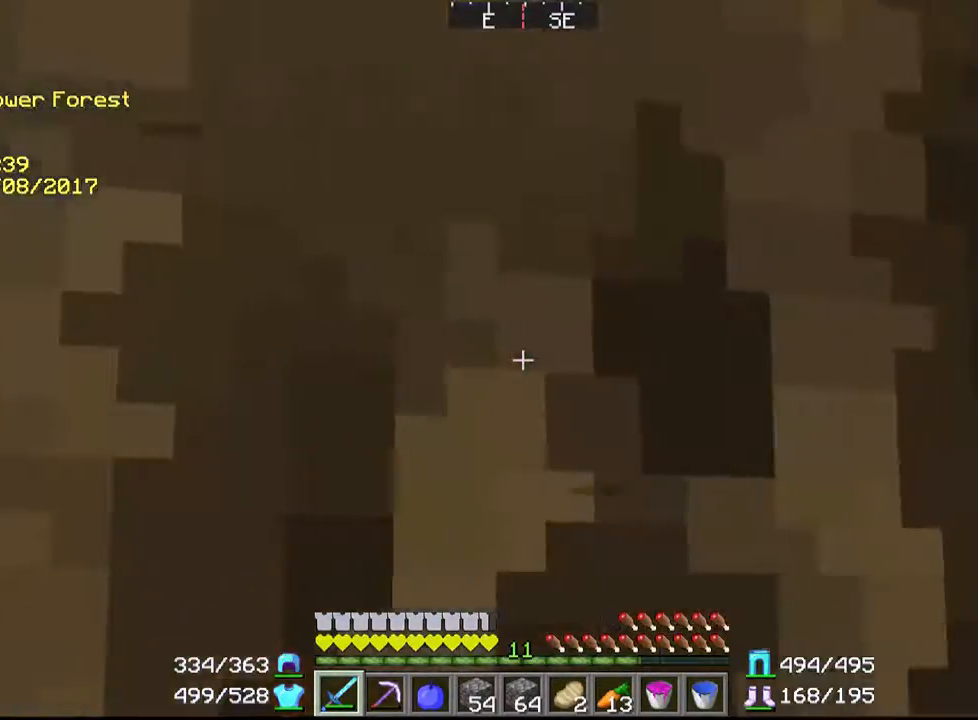
{"keys": [], "mouse": [], "events": [[200, "d", "up"]]}
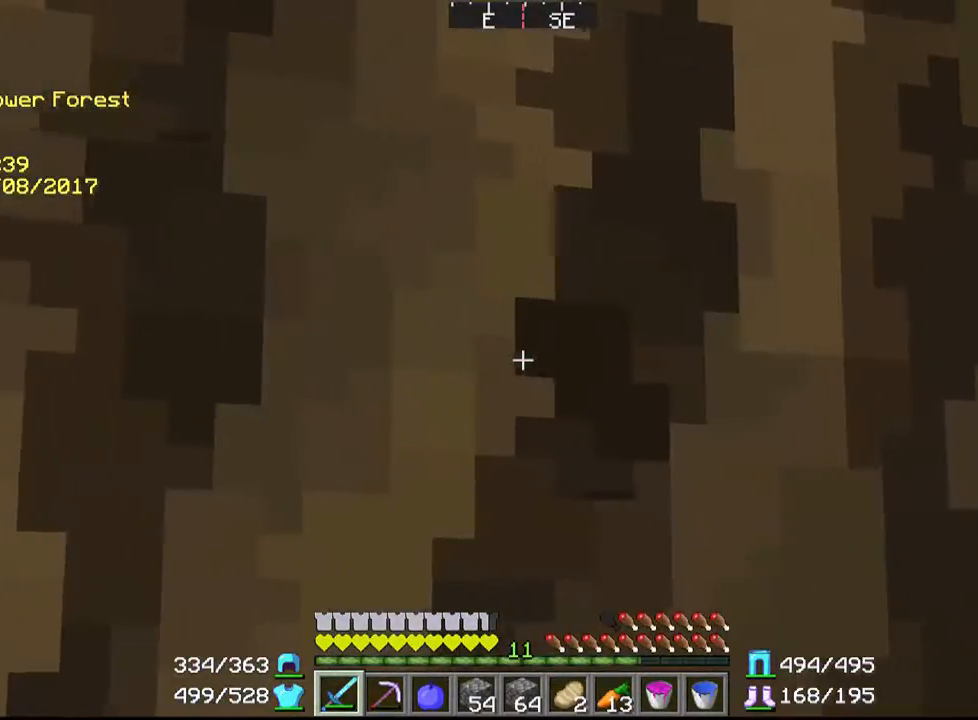
{"keys": [], "mouse": [], "events": [[167, "a", "down"], [200, "a", "up"]]}
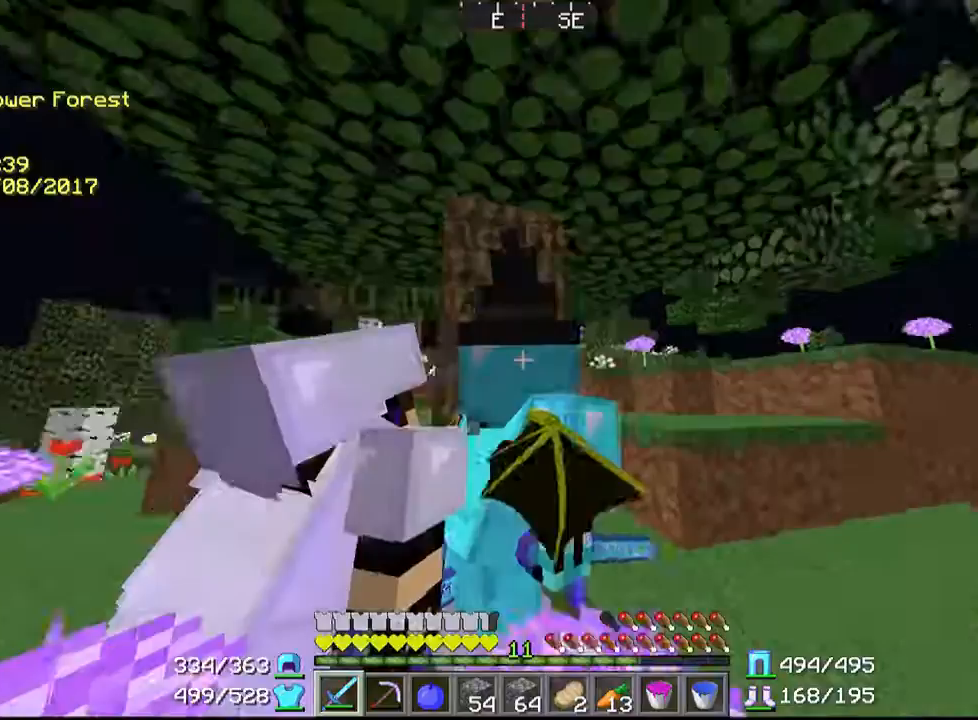
{"keys": [], "mouse": [], "events": [[300, "d", "down"], [367, "d", "up"]]}